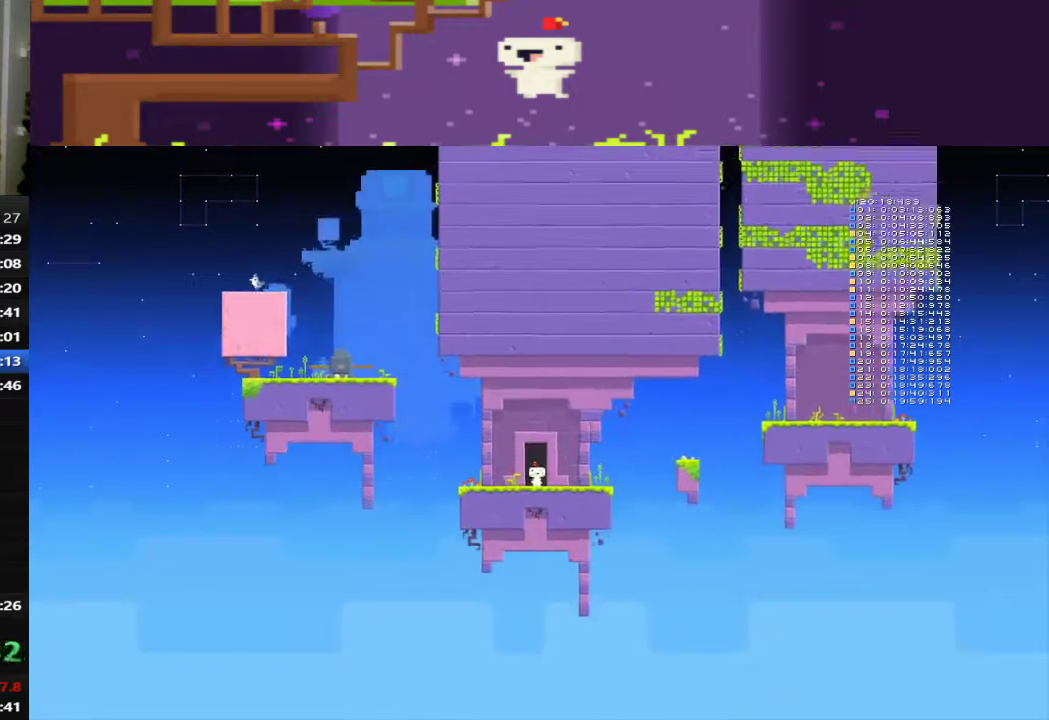
Gameplay with a controller (PlayStation layout); each line is a JSON object with the inputs held at the frame after it. "events" lists button and stick changes between this image and that frame as [ms after this image, input, new state], when the widget could be followed in between. This document gives stick clicks only as held states, not as events. Not read: R3 right_stick.
{"buttons": ["DPAD_RIGHT"], "left_stick": "center", "events": [[120, "DPAD_RIGHT", "down"]]}
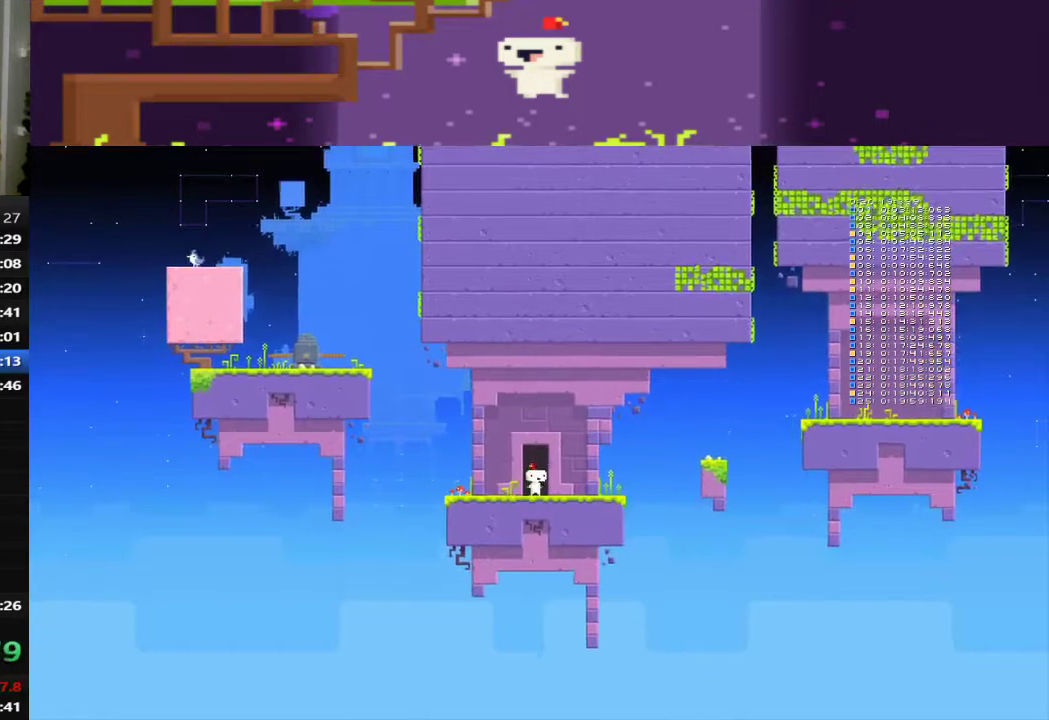
{"buttons": ["DPAD_RIGHT"], "left_stick": "center", "events": []}
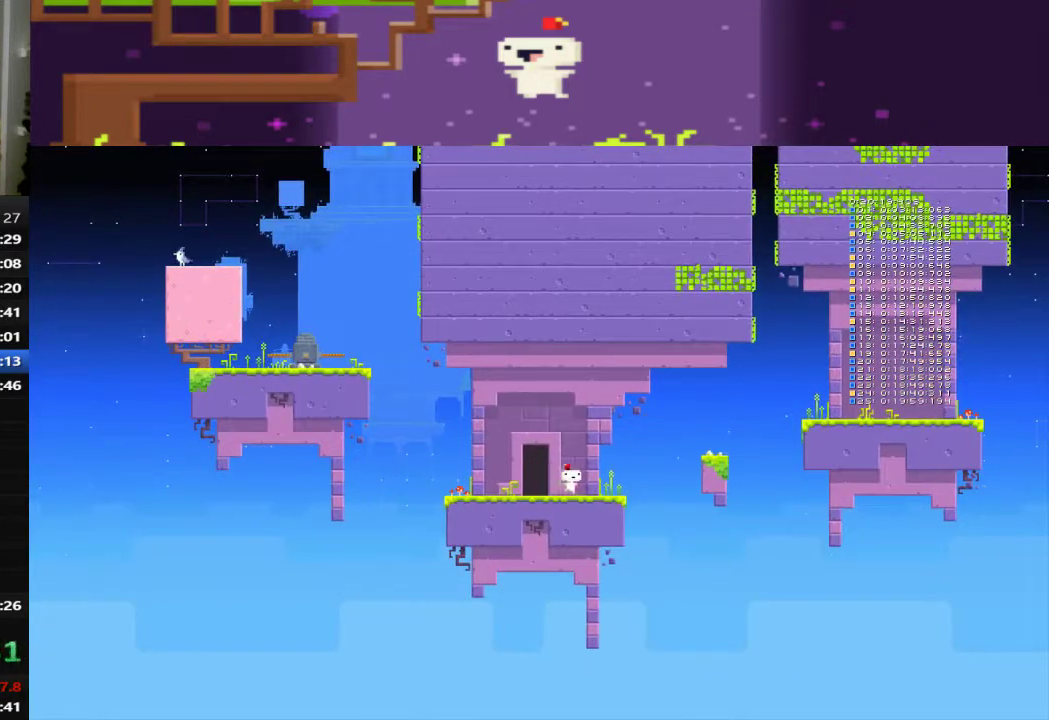
{"buttons": ["CROSS", "DPAD_RIGHT"], "left_stick": "center", "events": [[360, "CROSS", "down"]]}
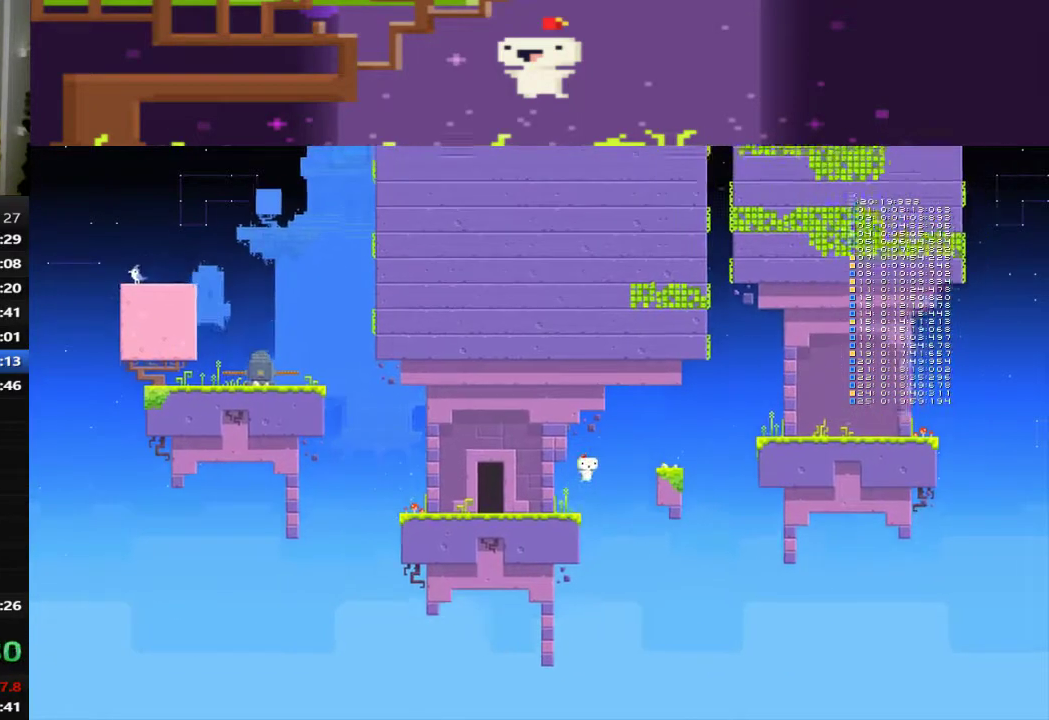
{"buttons": ["DPAD_RIGHT"], "left_stick": "center", "events": [[280, "CROSS", "up"]]}
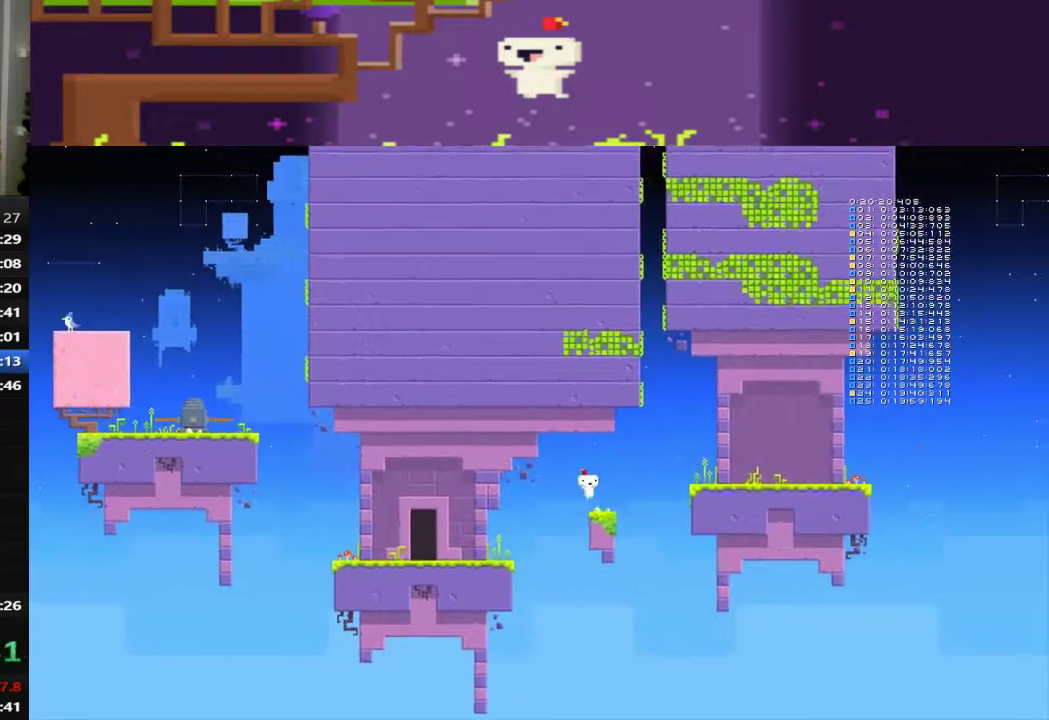
{"buttons": ["DPAD_RIGHT"], "left_stick": "center", "events": [[200, "CROSS", "down"], [400, "CROSS", "up"]]}
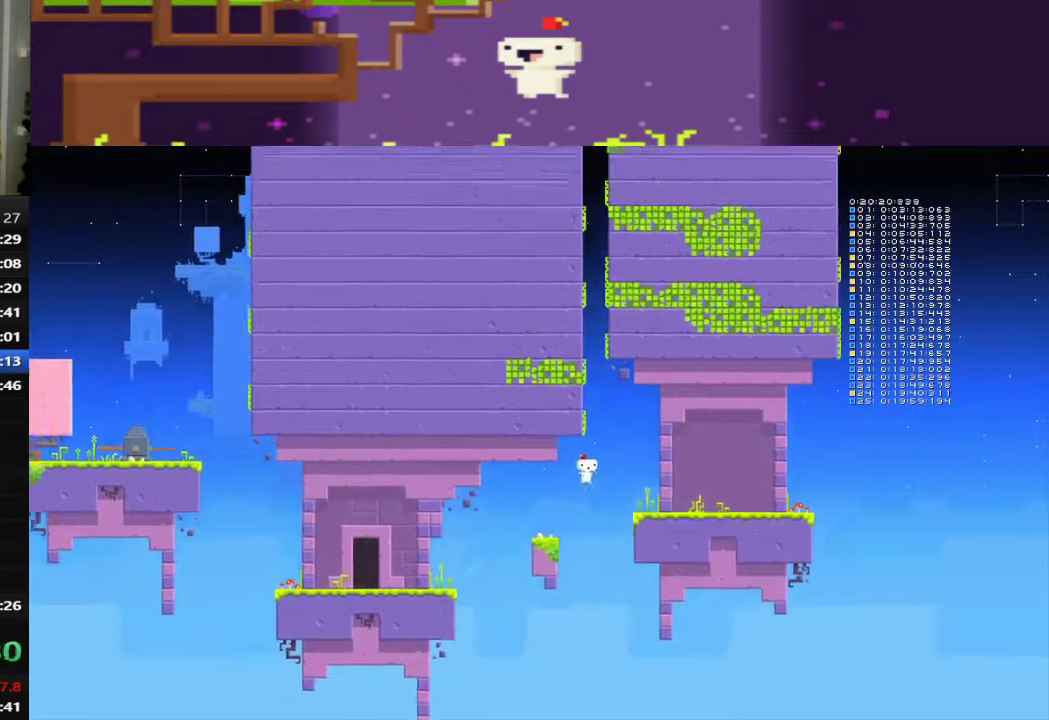
{"buttons": [], "left_stick": "center", "events": [[520, "DPAD_RIGHT", "up"]]}
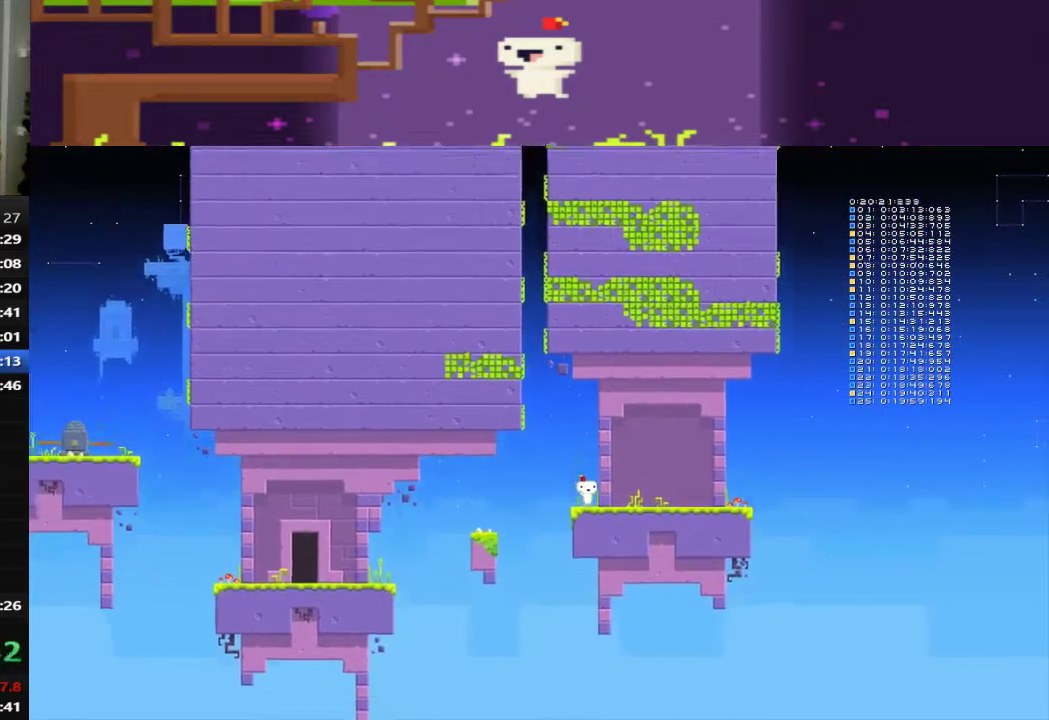
{"buttons": ["CROSS", "DPAD_LEFT"], "left_stick": "center", "events": [[200, "DPAD_LEFT", "down"], [360, "CROSS", "down"]]}
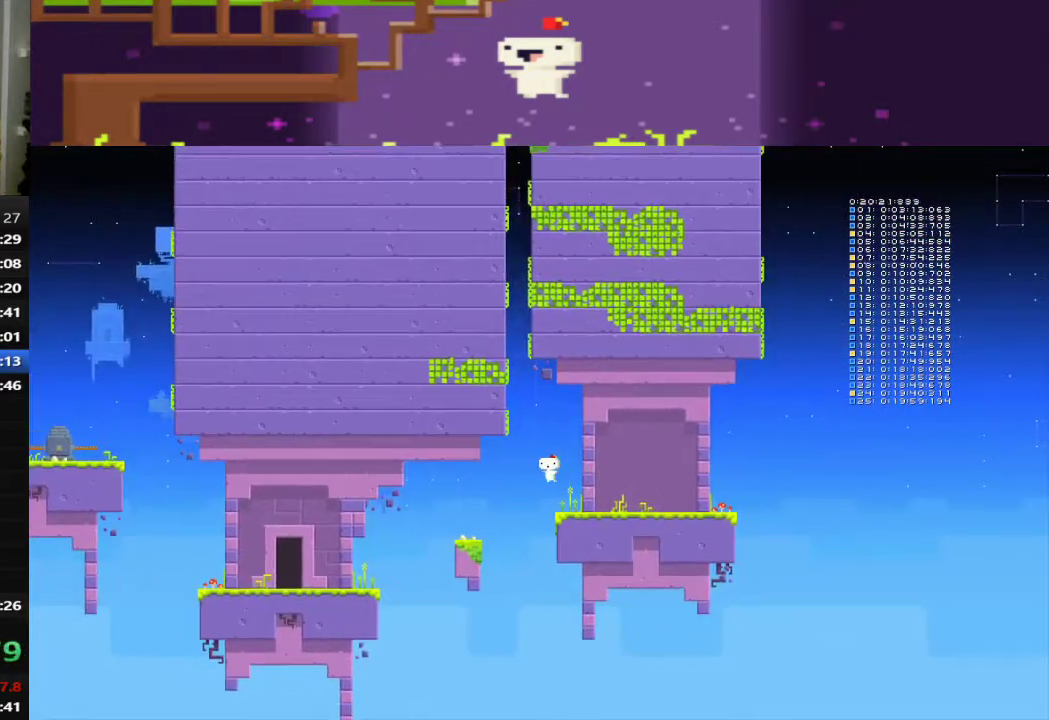
{"buttons": ["DPAD_UP"], "left_stick": "center", "events": [[320, "DPAD_LEFT", "up"], [320, "DPAD_UP", "down"], [440, "CROSS", "up"]]}
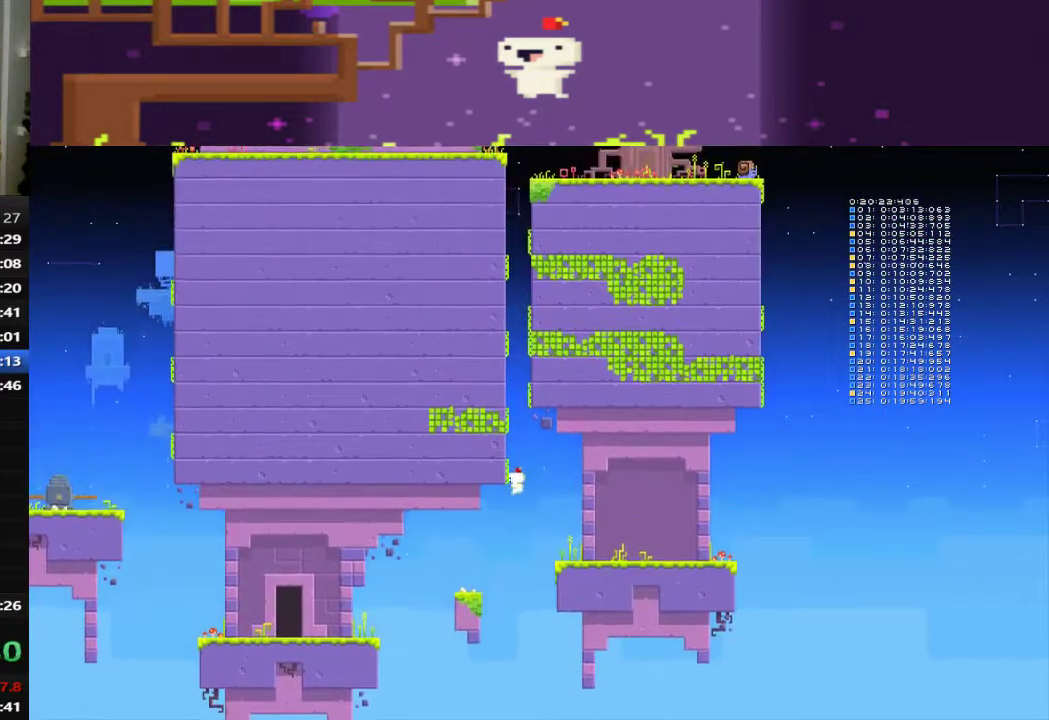
{"buttons": ["CROSS", "DPAD_UP"], "left_stick": "center", "events": [[80, "DPAD_UP", "up"], [120, "CROSS", "down"], [480, "DPAD_UP", "down"]]}
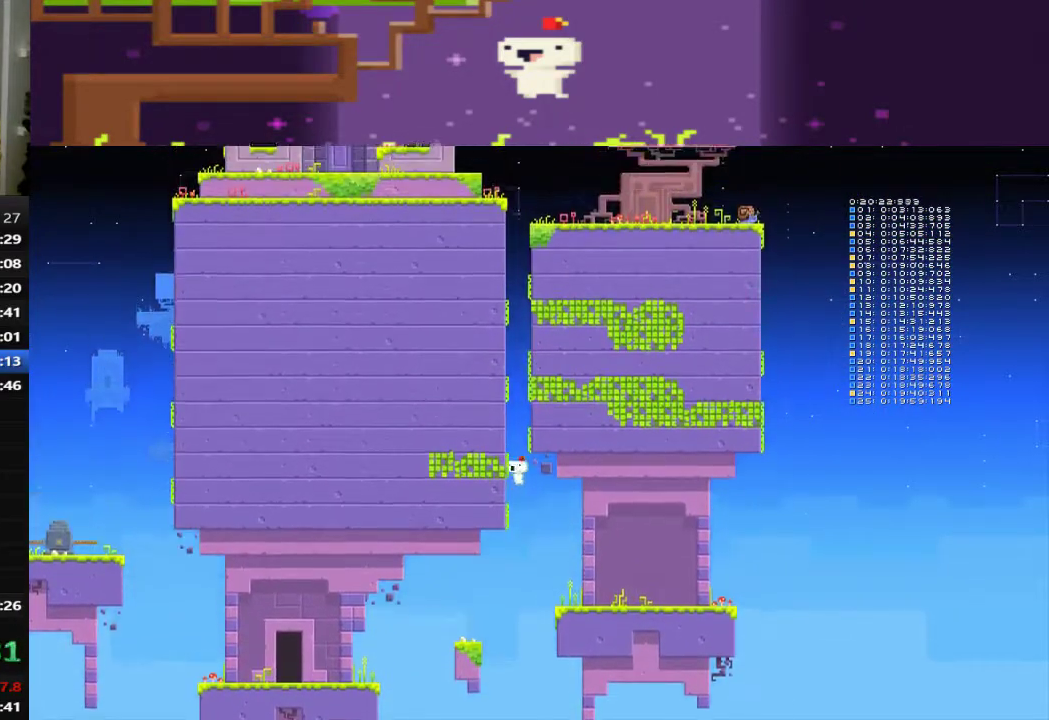
{"buttons": ["CROSS"], "left_stick": "center", "events": [[240, "CROSS", "up"], [400, "CROSS", "down"], [400, "DPAD_UP", "up"]]}
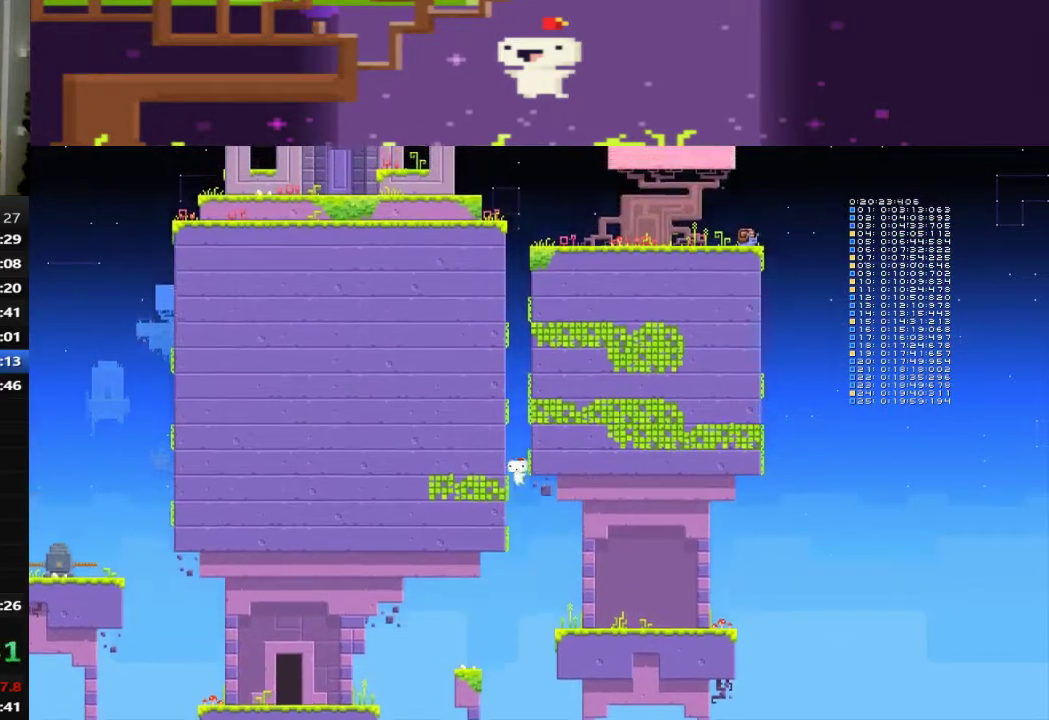
{"buttons": ["DPAD_UP"], "left_stick": "center", "events": [[160, "DPAD_UP", "down"], [280, "CROSS", "up"]]}
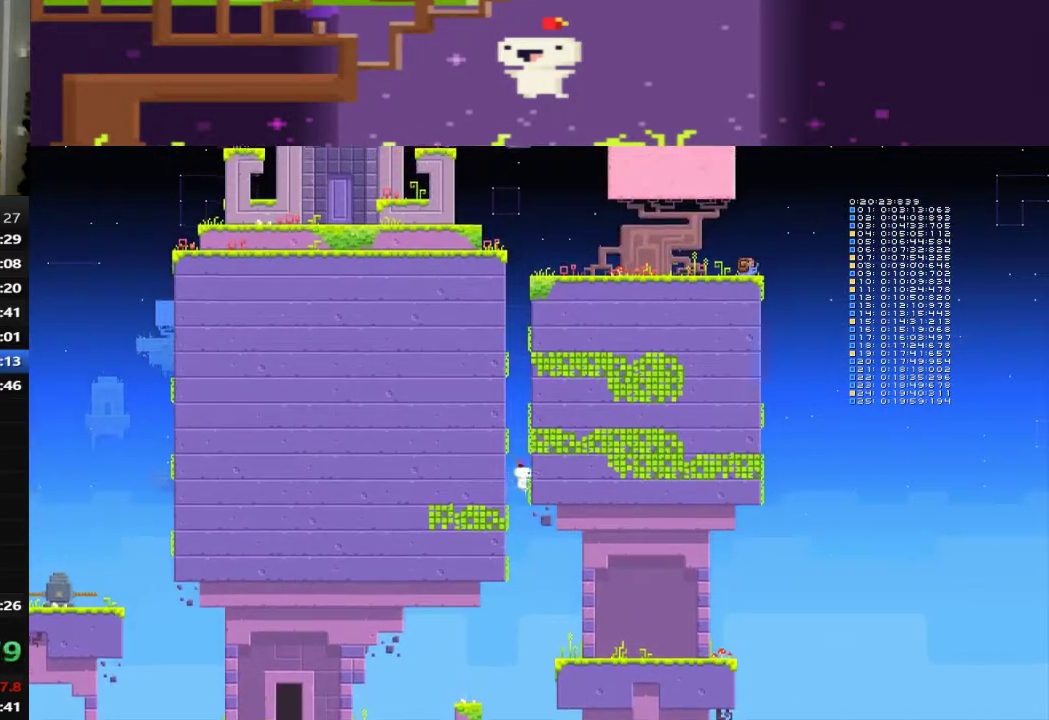
{"buttons": ["DPAD_UP"], "left_stick": "center", "events": [[80, "CROSS", "down"], [80, "DPAD_UP", "up"], [360, "DPAD_UP", "down"], [400, "CROSS", "up"]]}
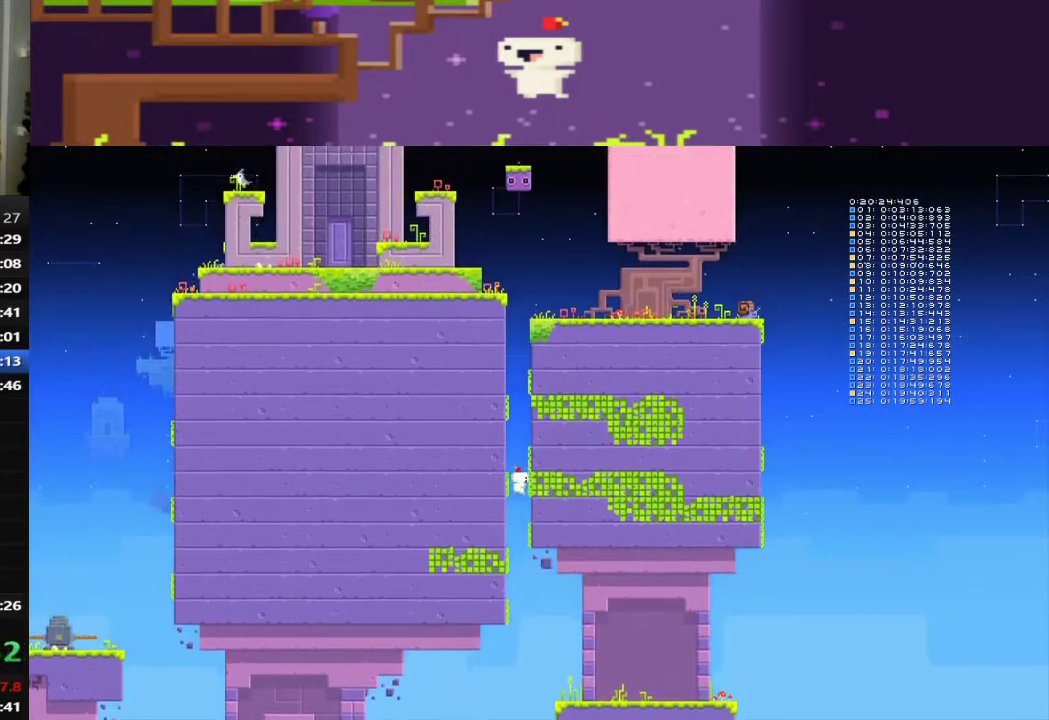
{"buttons": ["DPAD_UP"], "left_stick": "center", "events": [[240, "CROSS", "down"], [360, "CROSS", "up"]]}
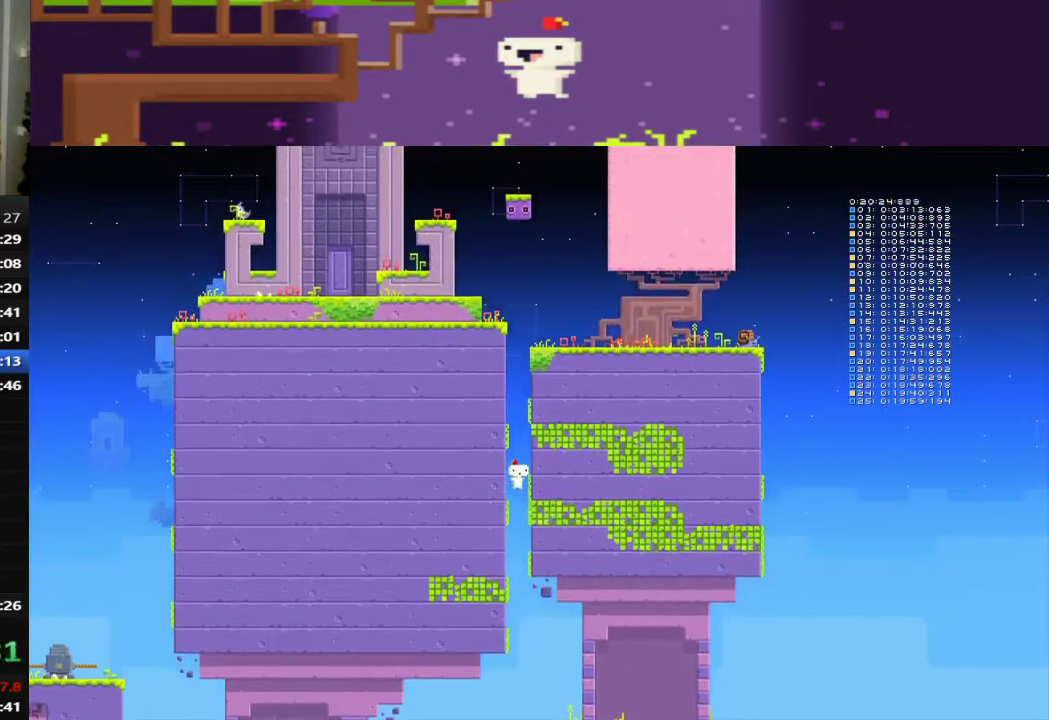
{"buttons": ["CROSS", "DPAD_UP"], "left_stick": "center", "events": [[520, "CROSS", "down"]]}
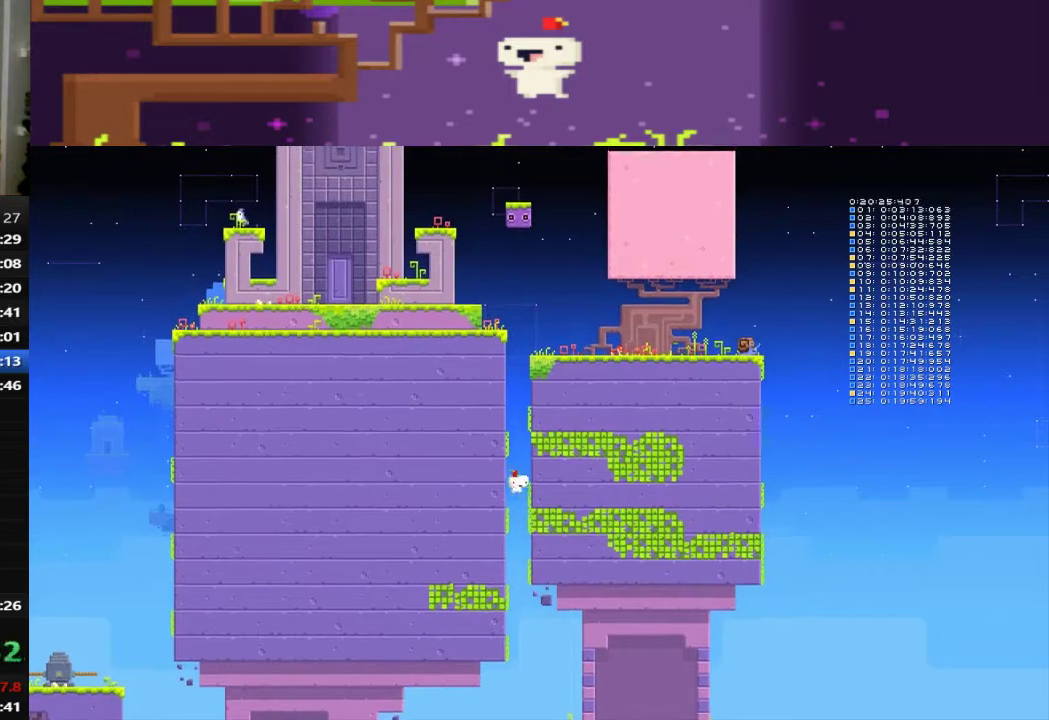
{"buttons": ["CROSS", "DPAD_UP"], "left_stick": "center", "events": []}
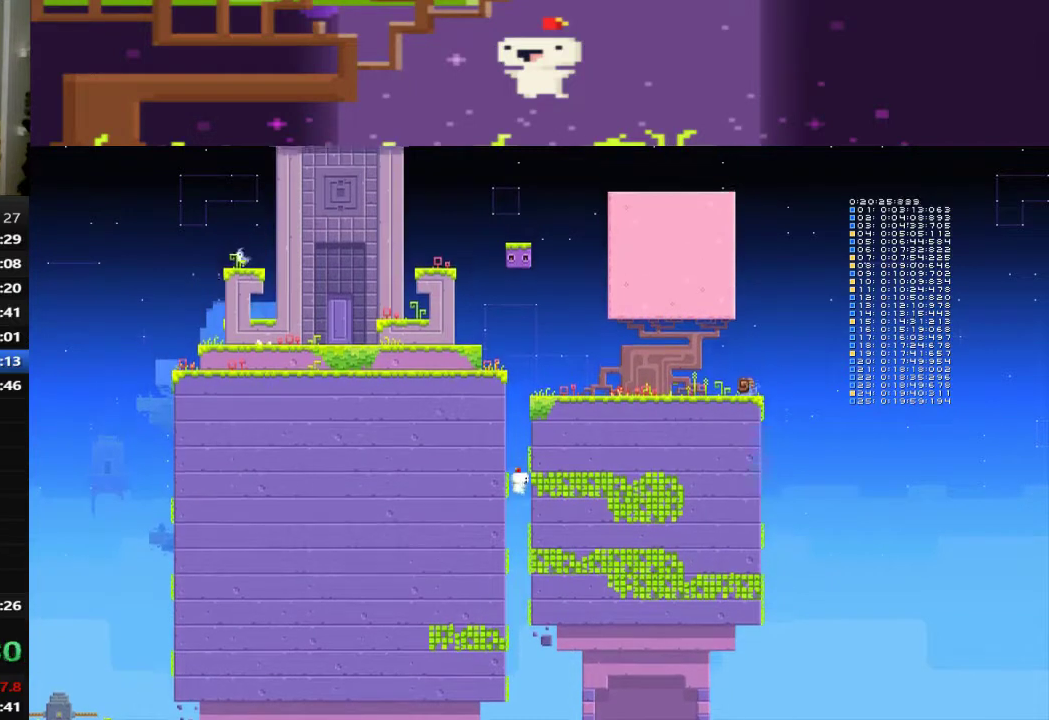
{"buttons": ["DPAD_UP"], "left_stick": "center", "events": [[80, "CROSS", "up"]]}
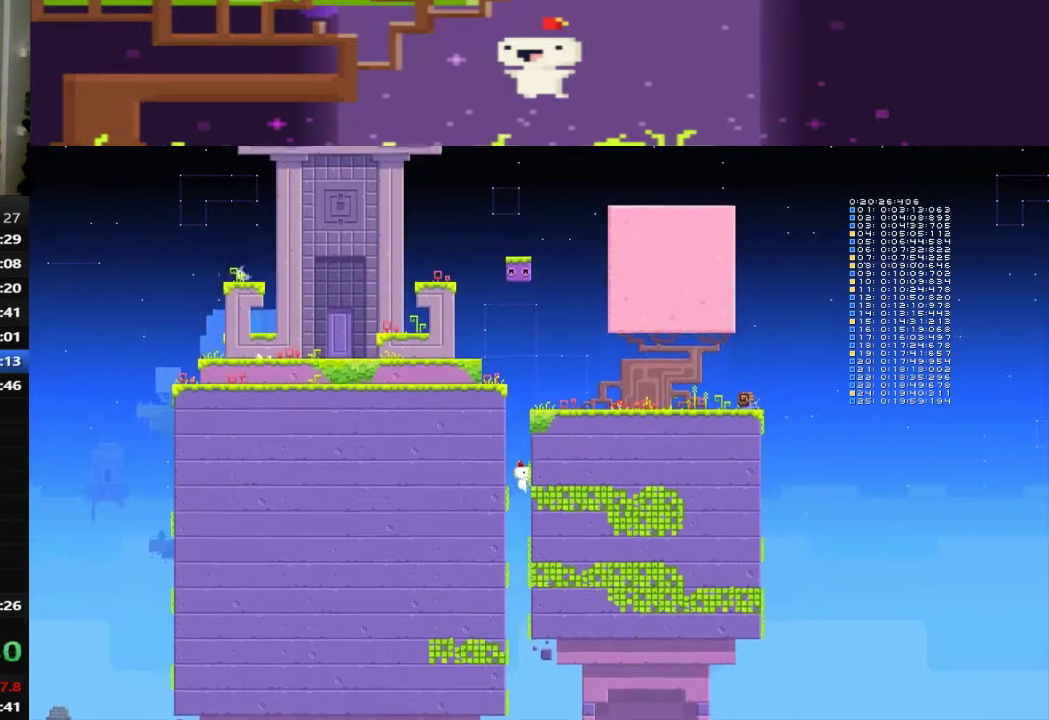
{"buttons": ["CROSS", "DPAD_UP", "DPAD_RIGHT"], "left_stick": "center", "events": [[120, "DPAD_RIGHT", "down"], [440, "CROSS", "down"]]}
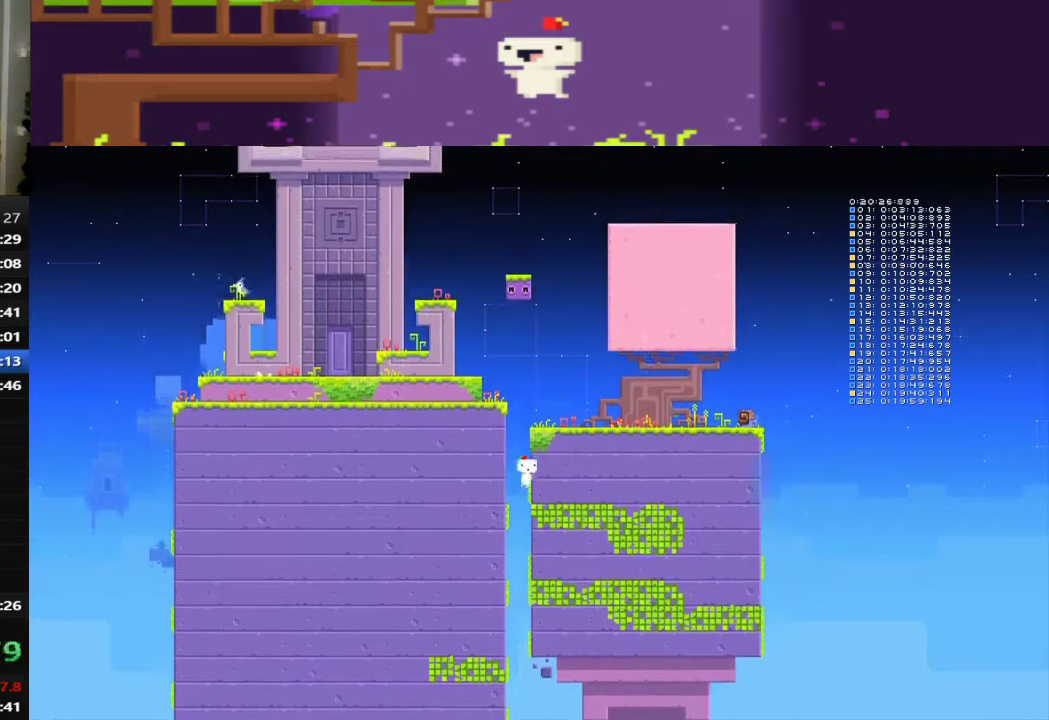
{"buttons": ["DPAD_UP"], "left_stick": "center", "events": [[320, "DPAD_RIGHT", "up"], [520, "CROSS", "up"]]}
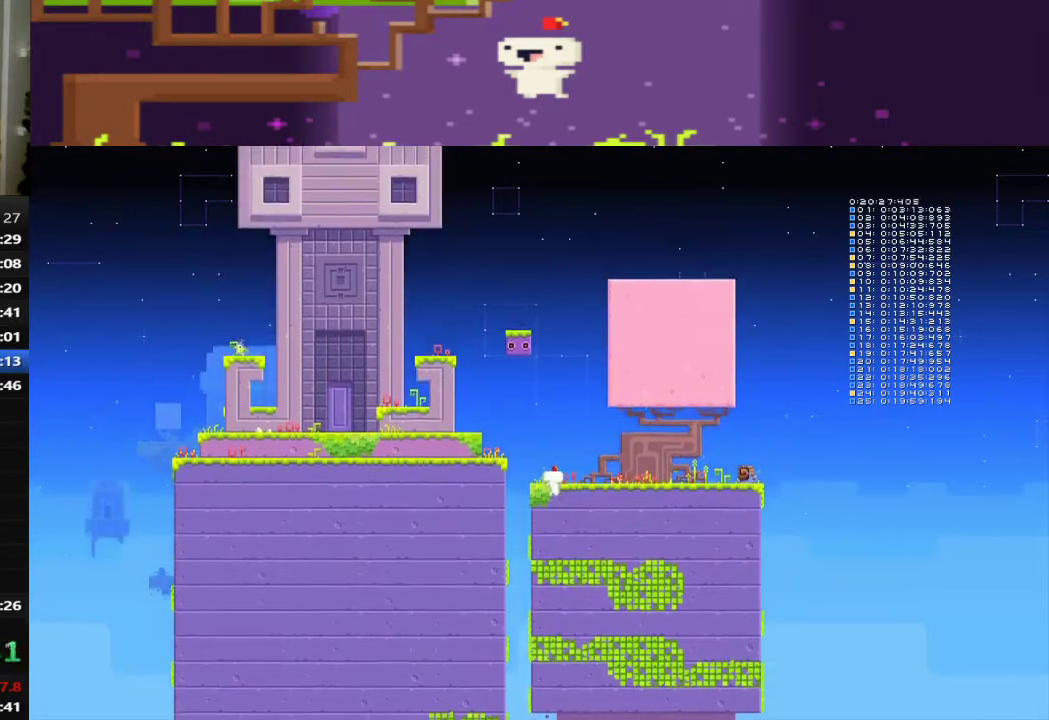
{"buttons": [], "left_stick": "center", "events": [[40, "CROSS", "down"], [160, "CROSS", "up"], [240, "DPAD_UP", "up"]]}
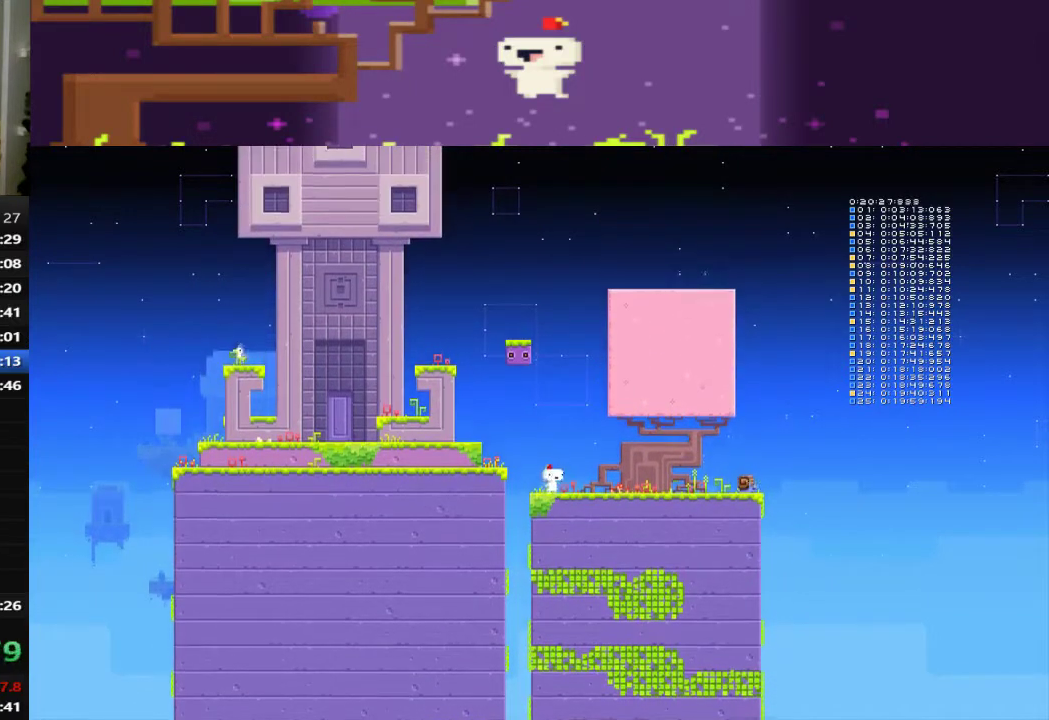
{"buttons": ["DPAD_RIGHT"], "left_stick": "center", "events": [[240, "R1", "down"], [320, "R1", "up"], [400, "DPAD_RIGHT", "down"]]}
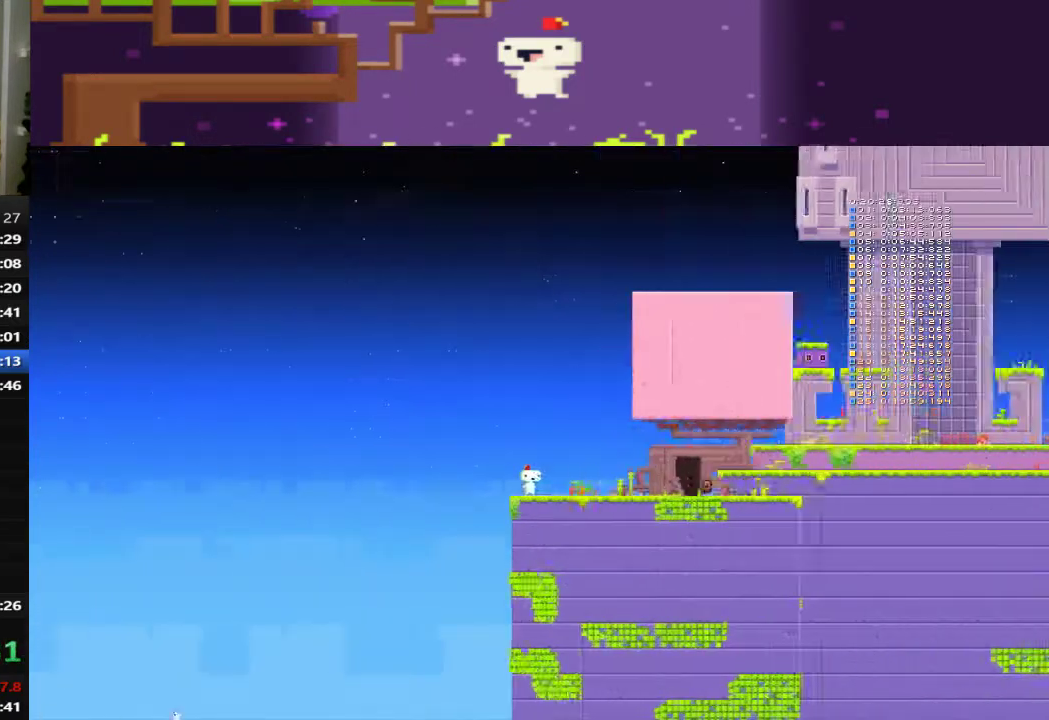
{"buttons": ["DPAD_RIGHT"], "left_stick": "center", "events": []}
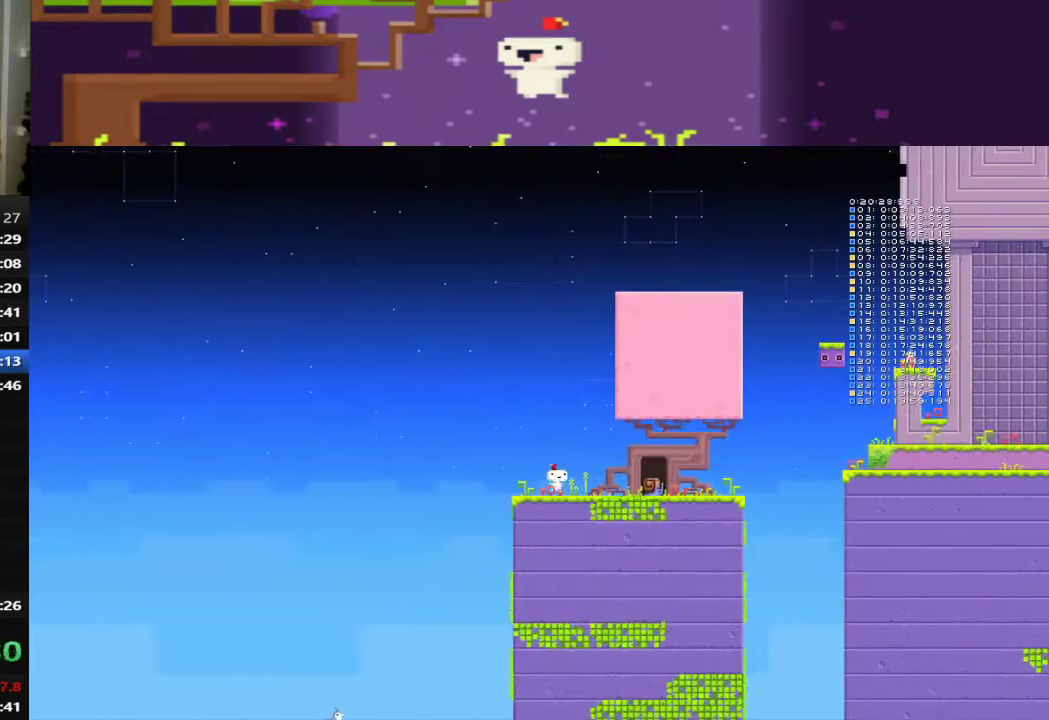
{"buttons": ["DPAD_RIGHT"], "left_stick": "center", "events": []}
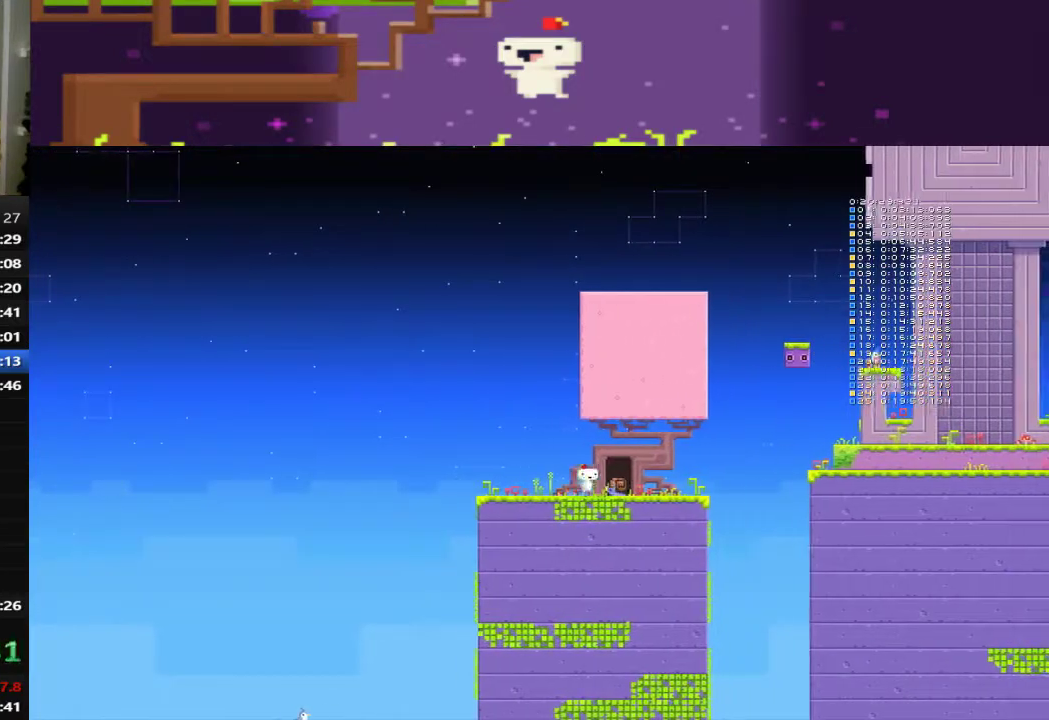
{"buttons": [], "left_stick": "center", "events": [[240, "DPAD_UP", "down"], [280, "DPAD_RIGHT", "up"], [480, "DPAD_UP", "up"]]}
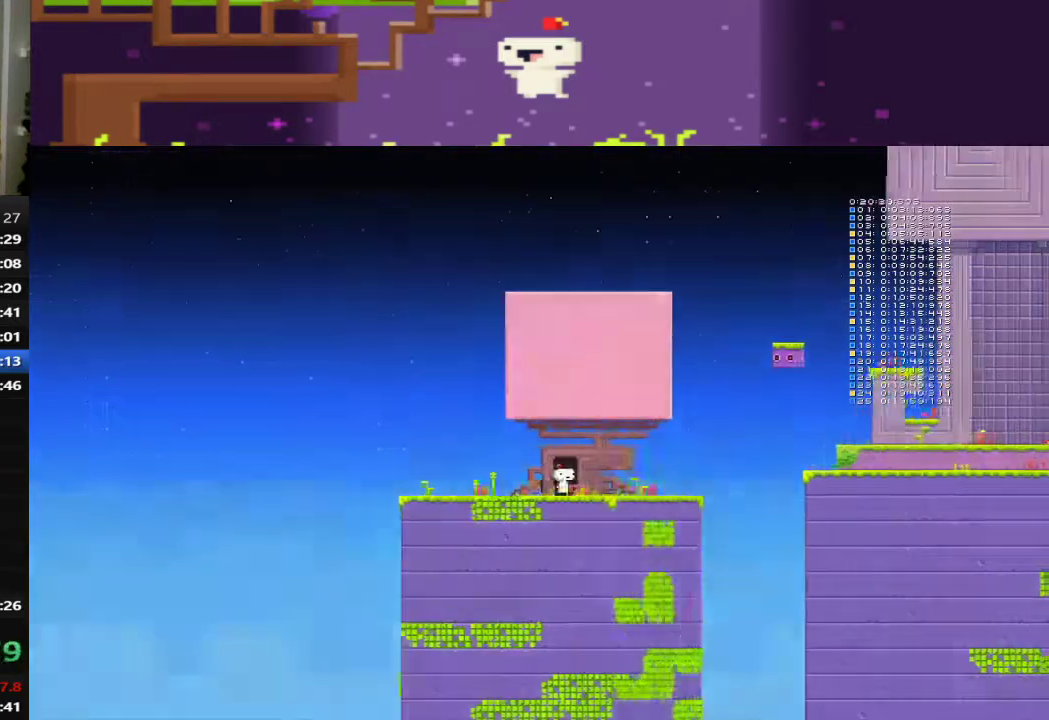
{"buttons": [], "left_stick": "center", "events": []}
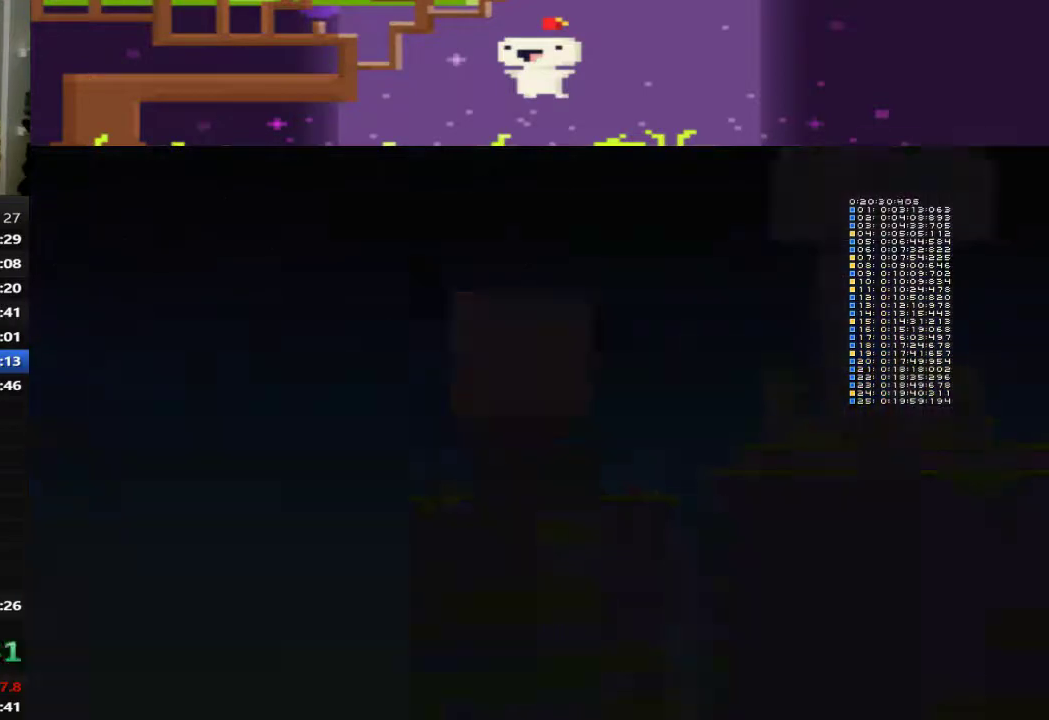
{"buttons": [], "left_stick": "center", "events": []}
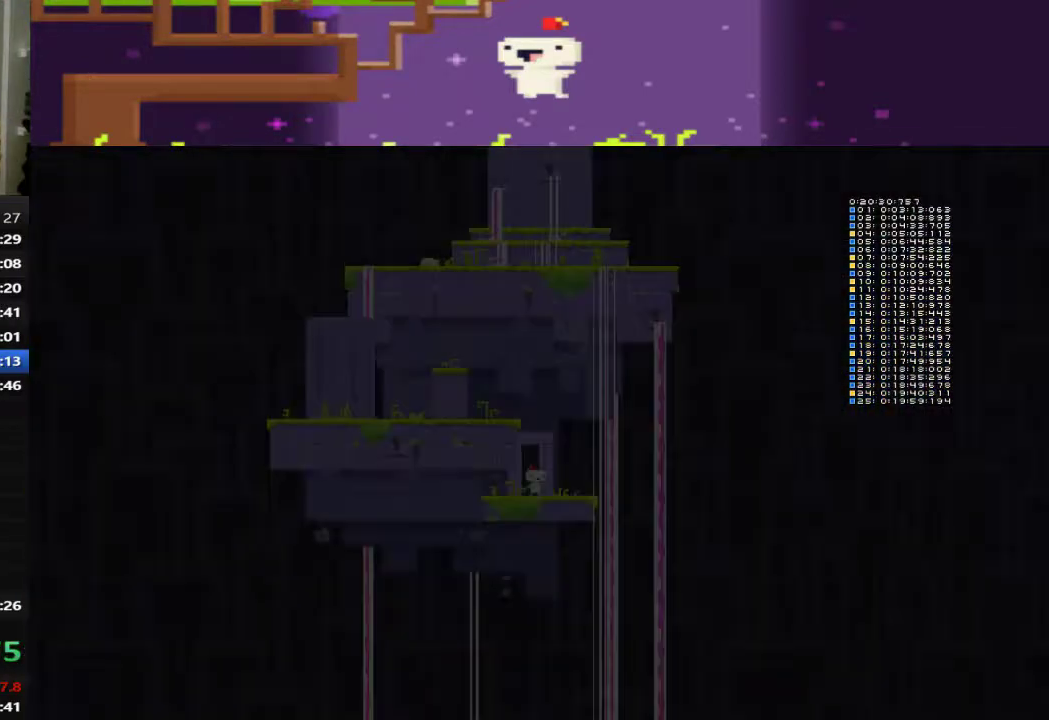
{"buttons": [], "left_stick": "center", "events": [[80, "R1", "down"], [160, "R1", "up"]]}
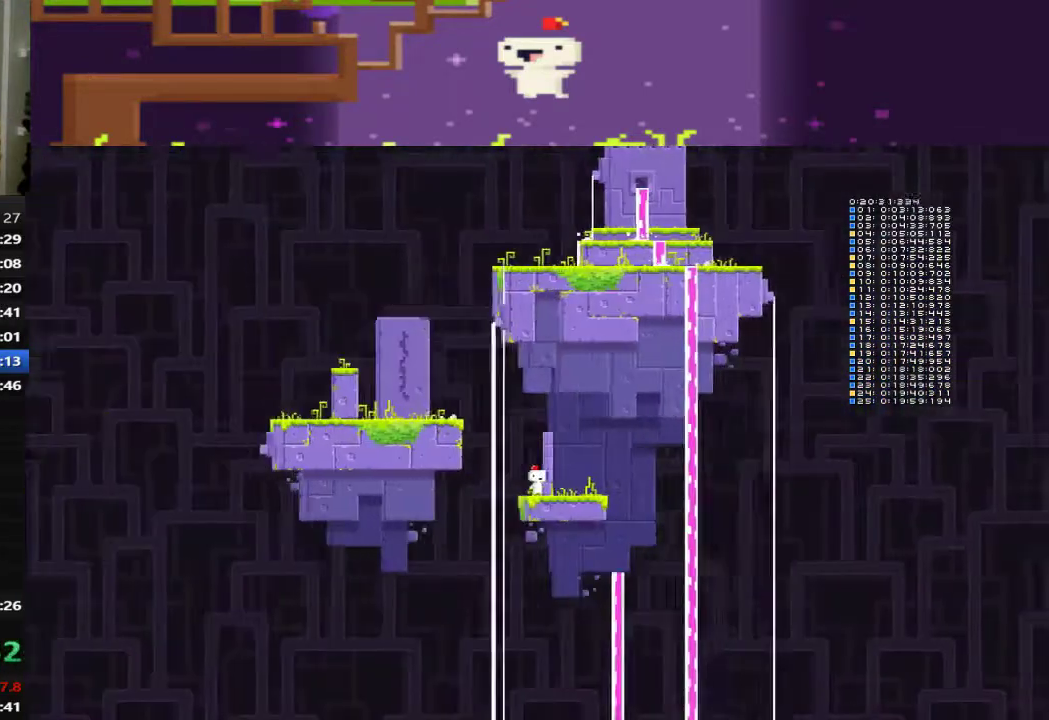
{"buttons": ["CROSS", "DPAD_LEFT"], "left_stick": "center", "events": [[200, "DPAD_LEFT", "down"], [360, "CROSS", "down"]]}
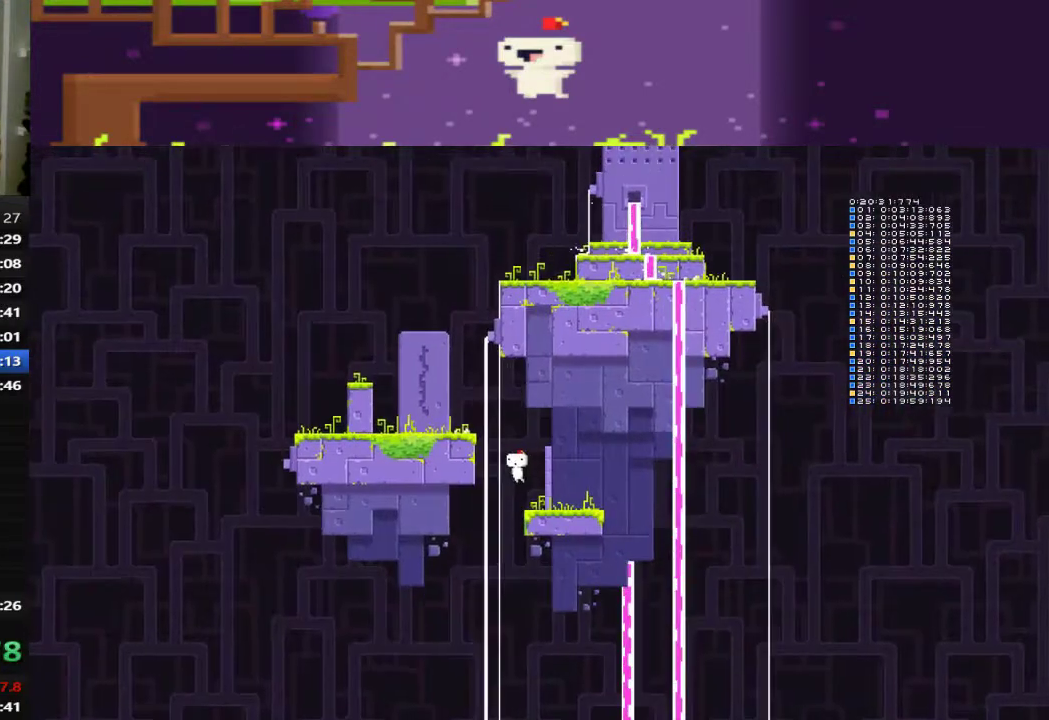
{"buttons": ["DPAD_LEFT"], "left_stick": "center", "events": [[280, "CROSS", "up"]]}